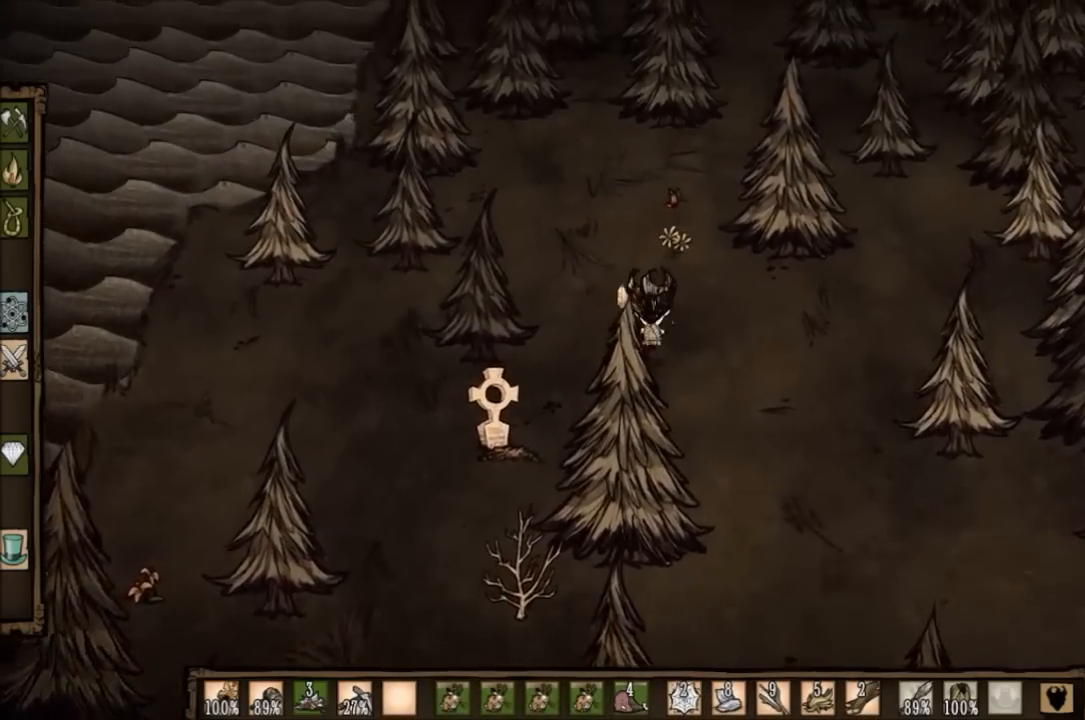
Gameplay with keyboard; each line is a JSON object with the keys held at the frame after it. "events" lists presses ("down") and releases ("up") of "1", "2", "3", "4", "5", "a", "c", "ctrl", "d", "e", "f", "q", "r", "s", "shift", "space", "tab", "v", "w", "x" and "z" between this image and that frame as [ms after this image, input, new state], when the widget could be followed in between. No other keys are recorded. Mouse input is not recorded. Not read: other_keys.
{"keys": [], "events": []}
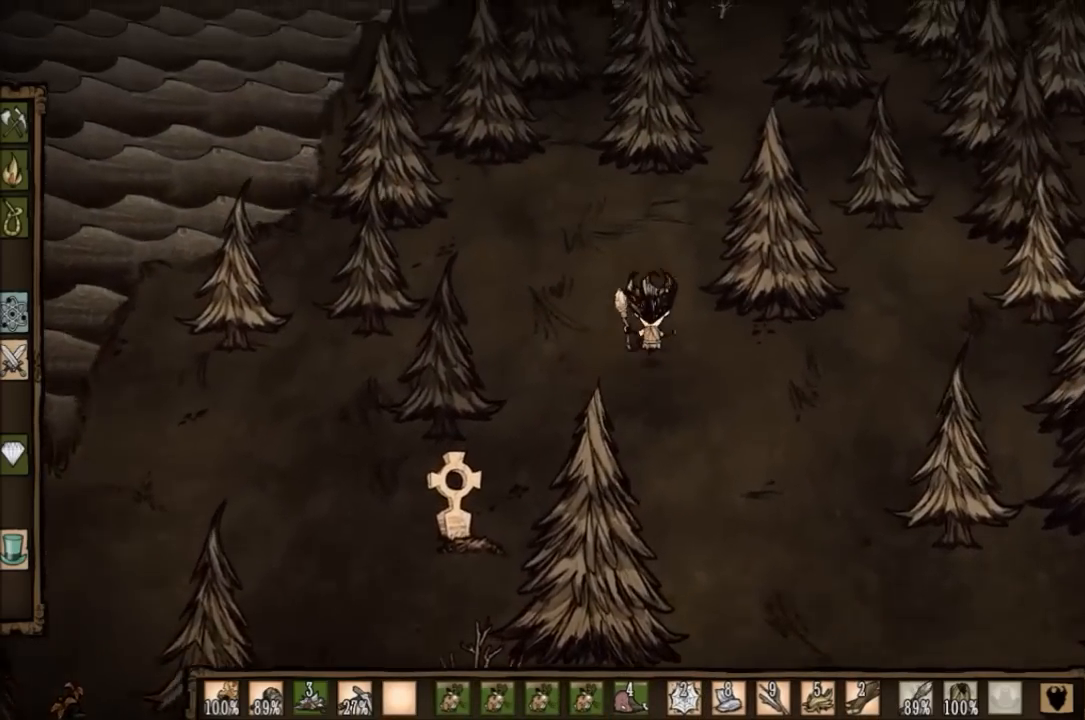
{"keys": ["w"], "events": [[433, "w", "down"]]}
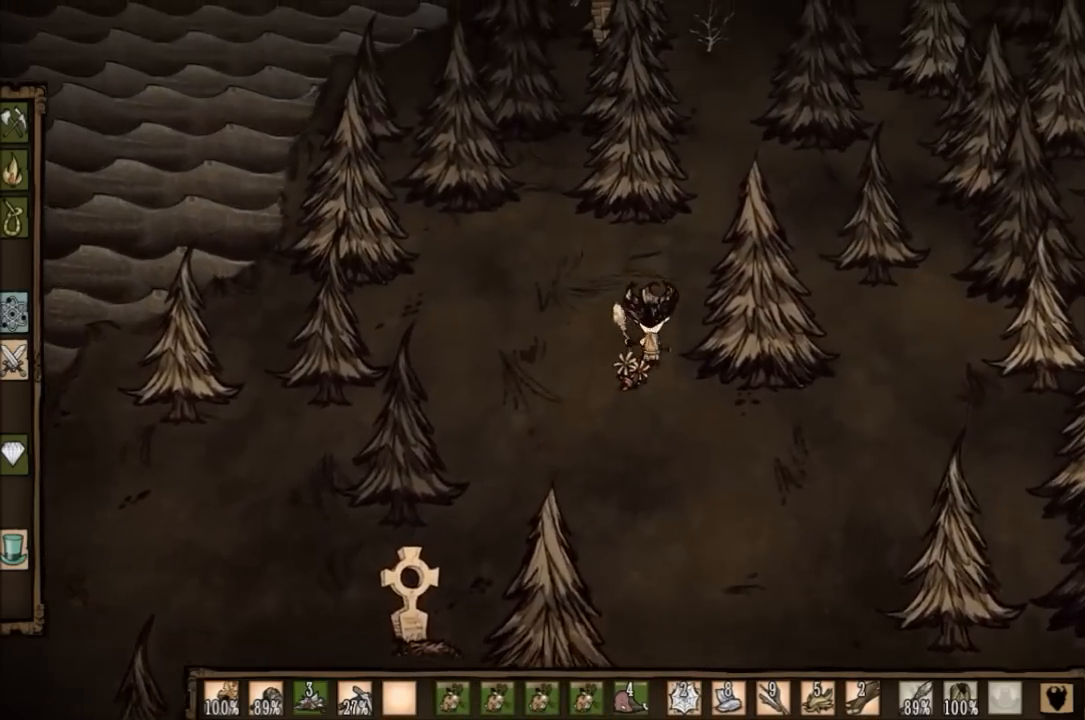
{"keys": ["w"], "events": []}
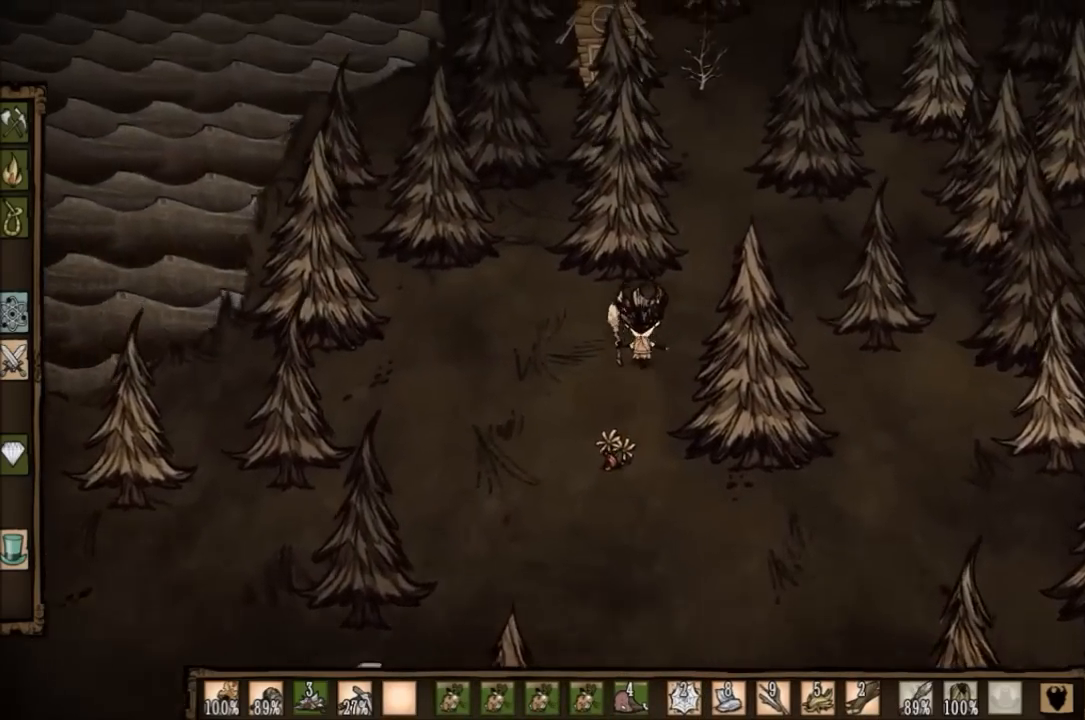
{"keys": ["a", "w"], "events": [[133, "q", "down"], [200, "q", "up"], [467, "a", "down"]]}
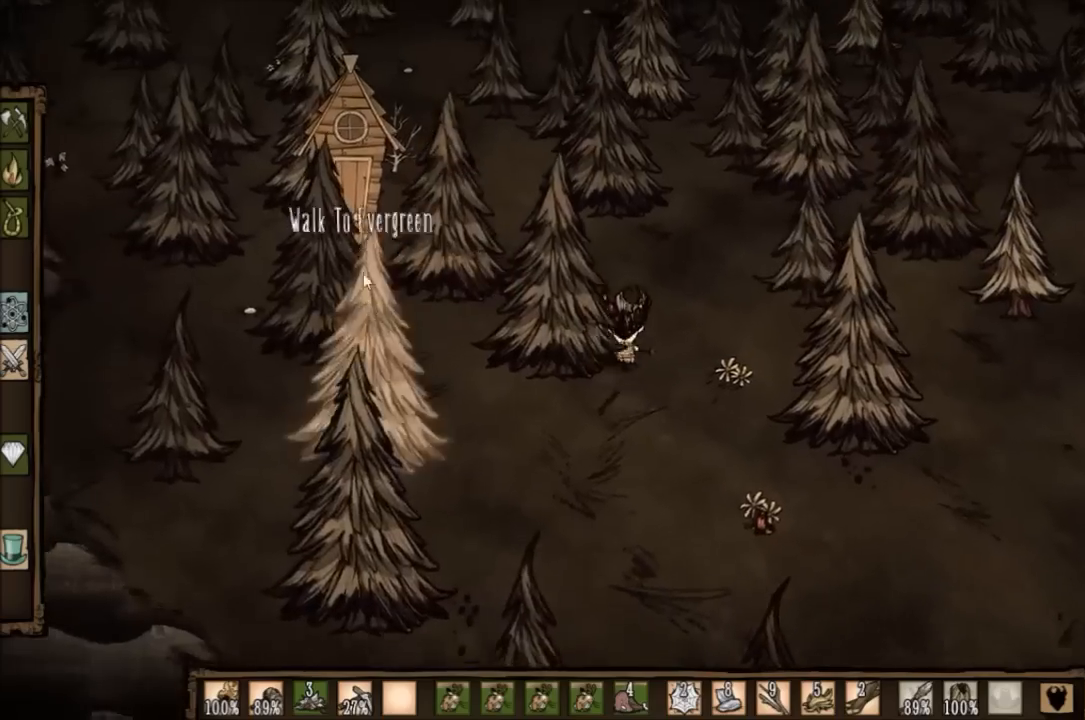
{"keys": ["a", "w"], "events": []}
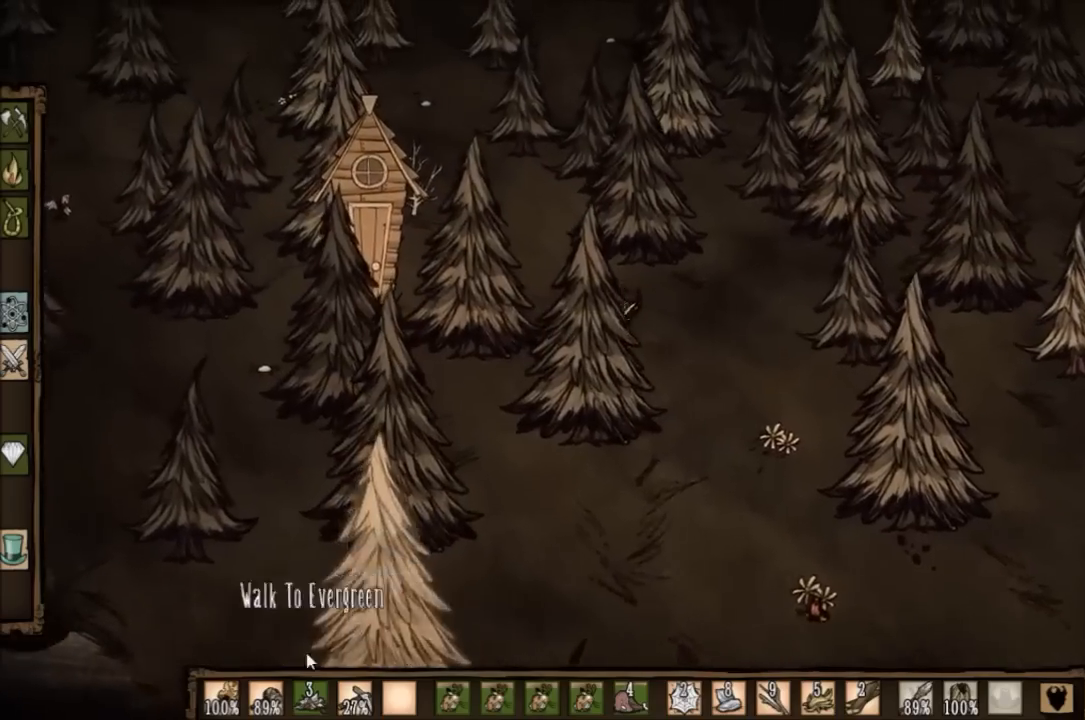
{"keys": ["a", "w"], "events": []}
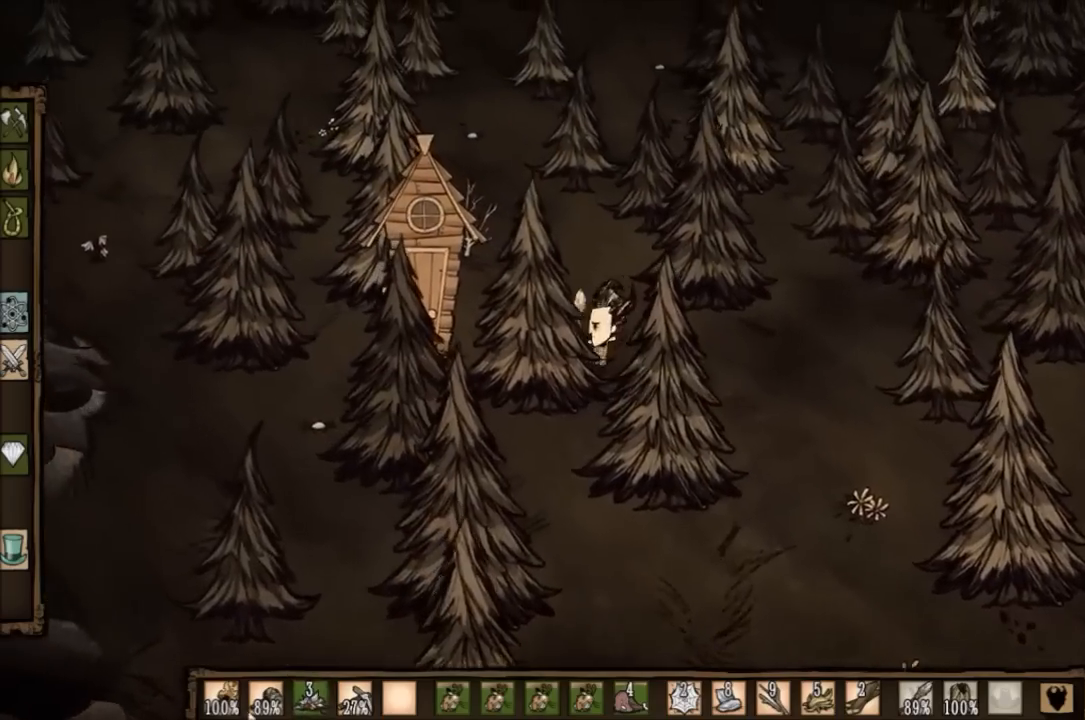
{"keys": ["a"], "events": [[200, "w", "up"]]}
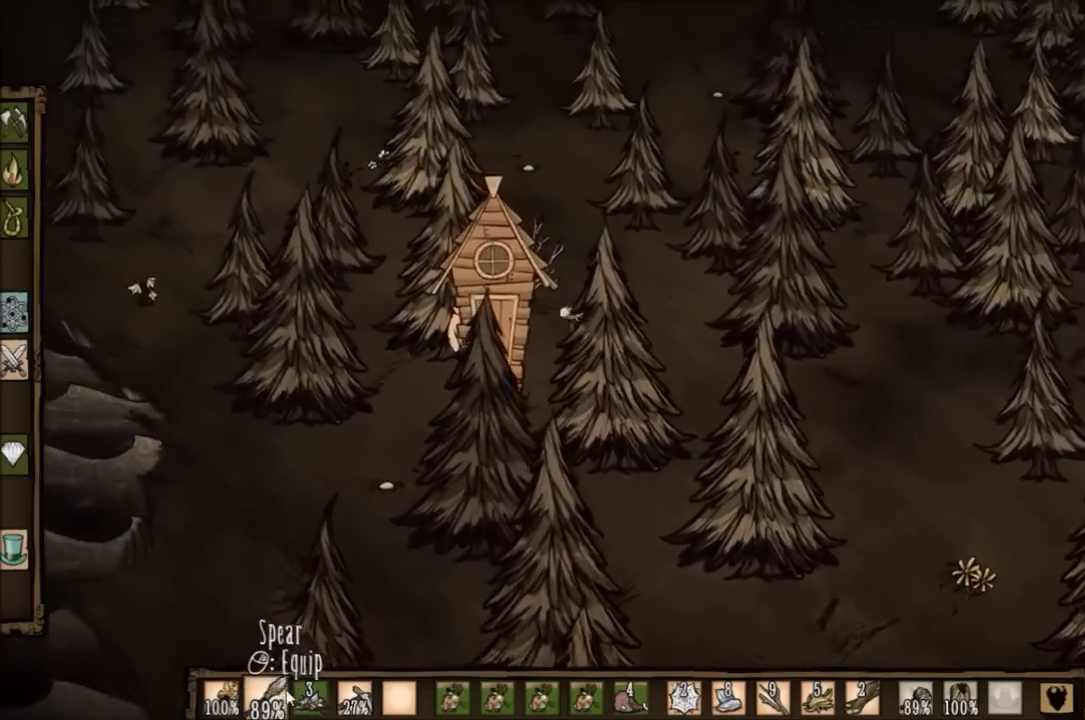
{"keys": ["f", "q"], "events": [[267, "f", "down"], [300, "a", "up"], [433, "q", "down"]]}
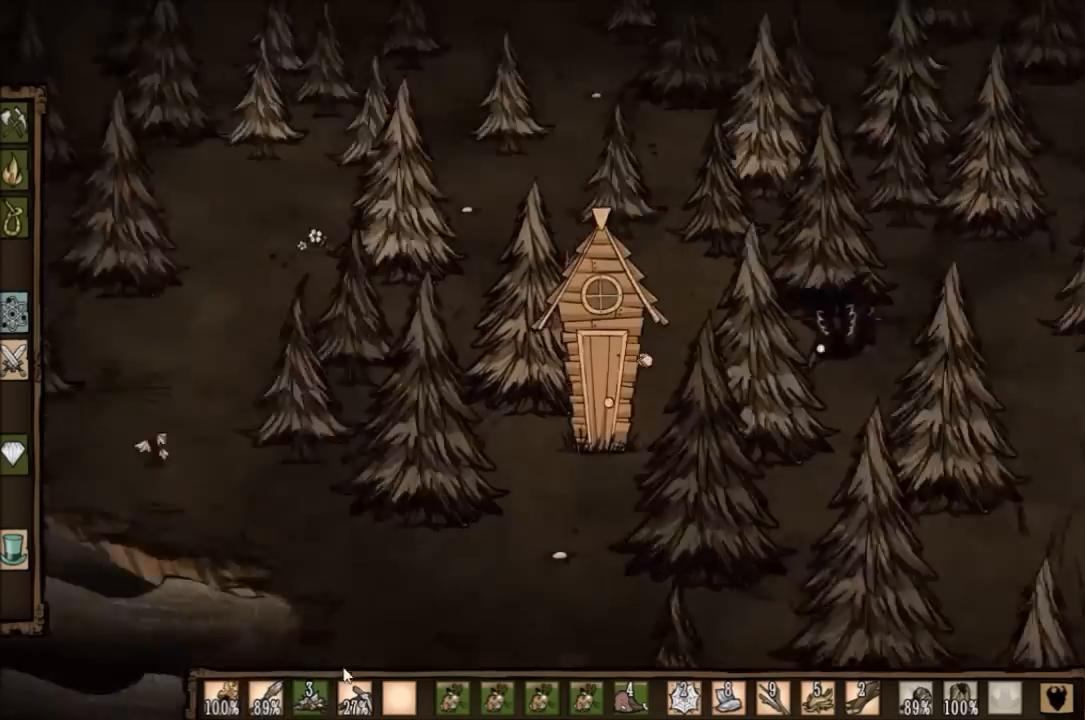
{"keys": ["f"], "events": [[67, "q", "up"]]}
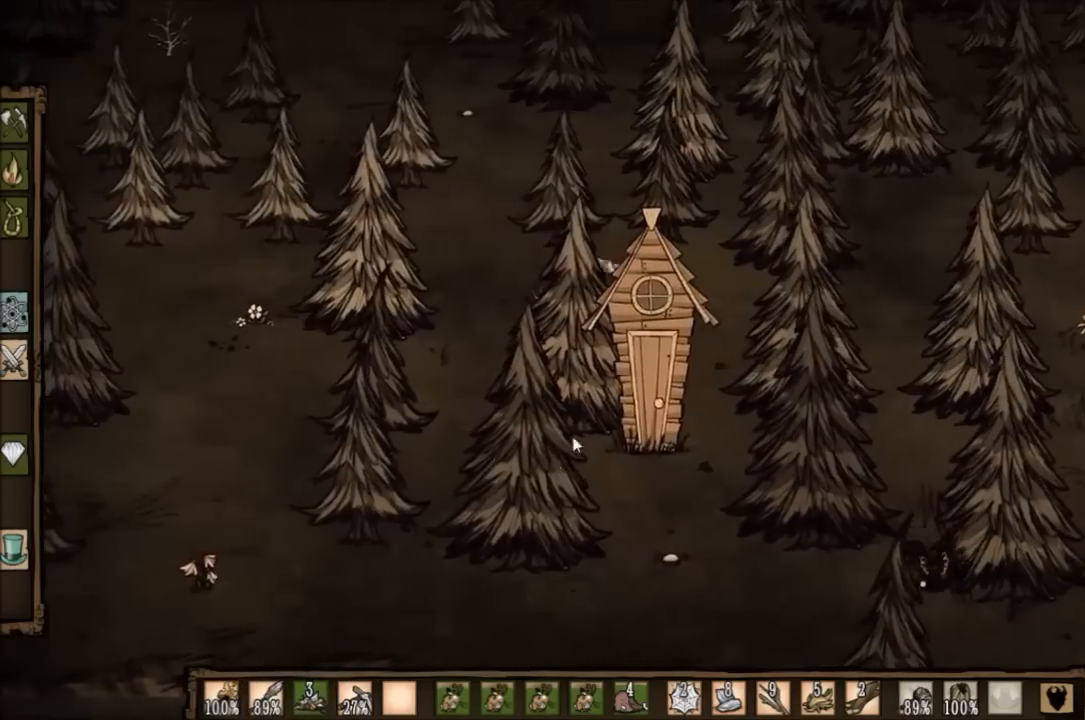
{"keys": ["f"], "events": []}
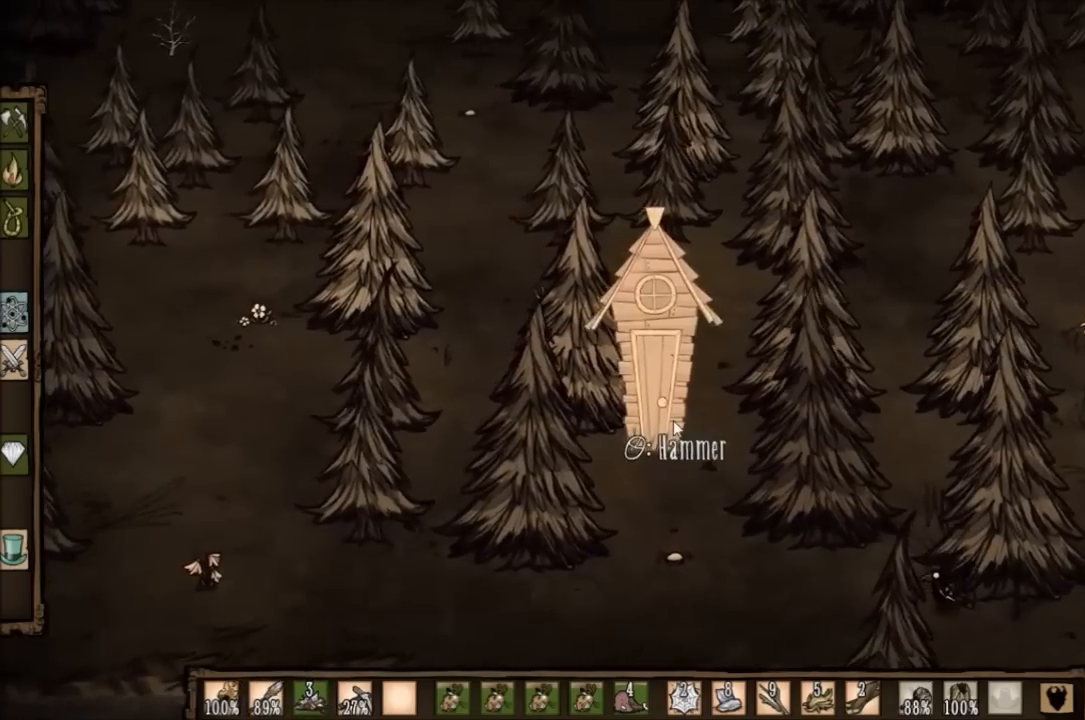
{"keys": ["f"], "events": []}
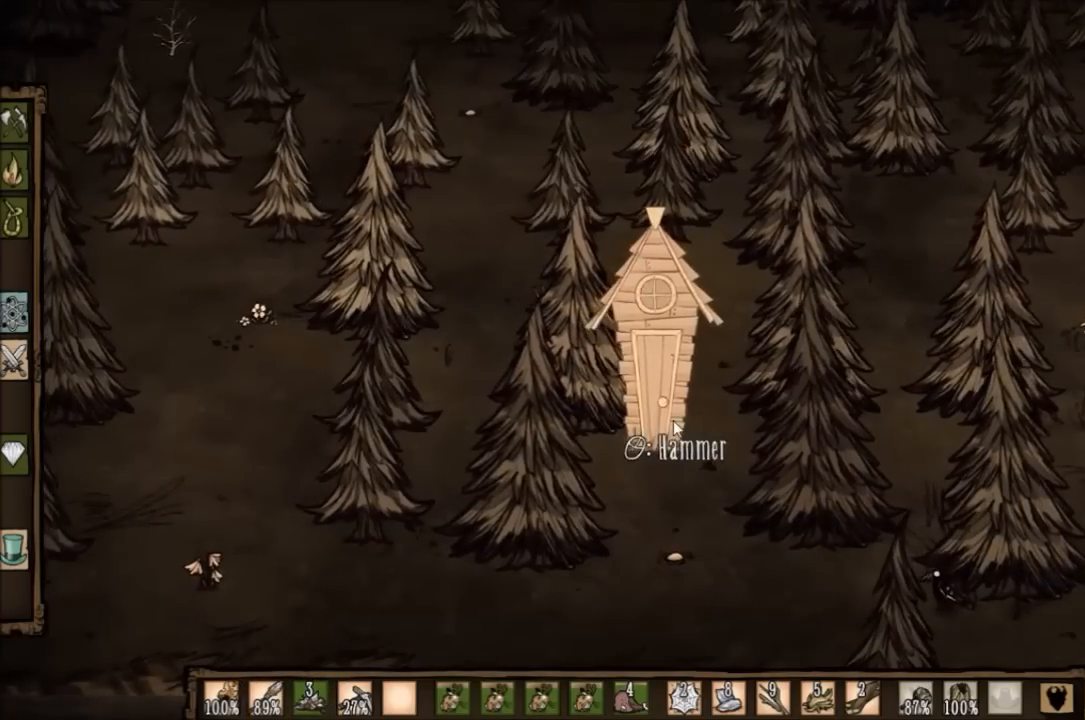
{"keys": ["f"], "events": []}
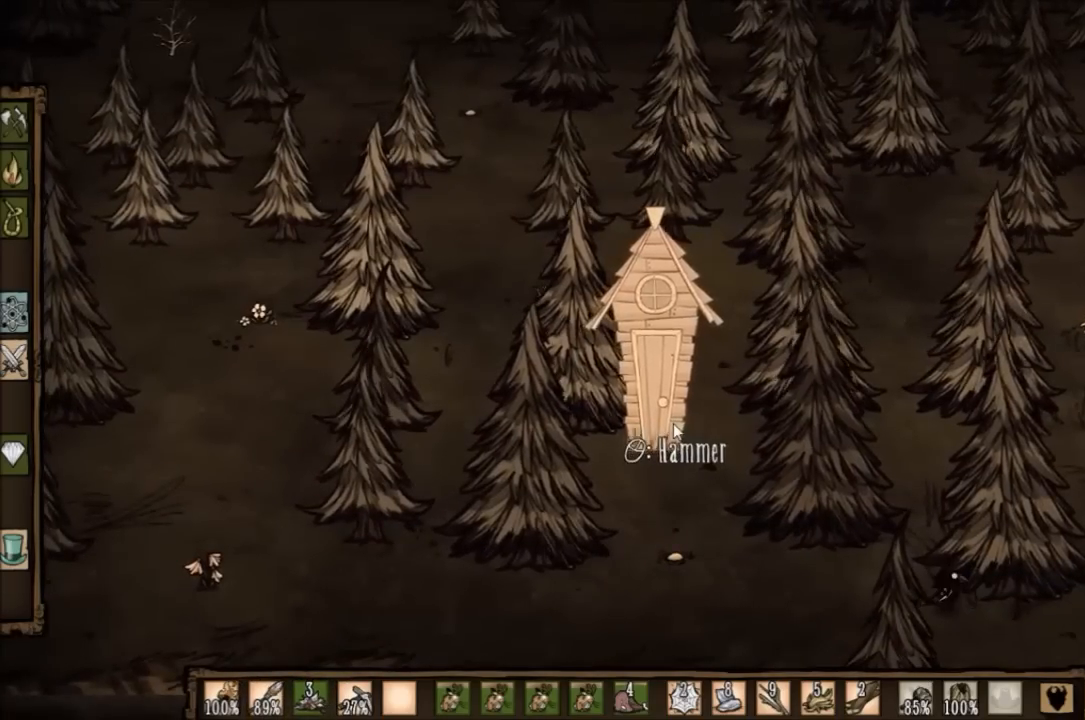
{"keys": [], "events": [[200, "f", "up"]]}
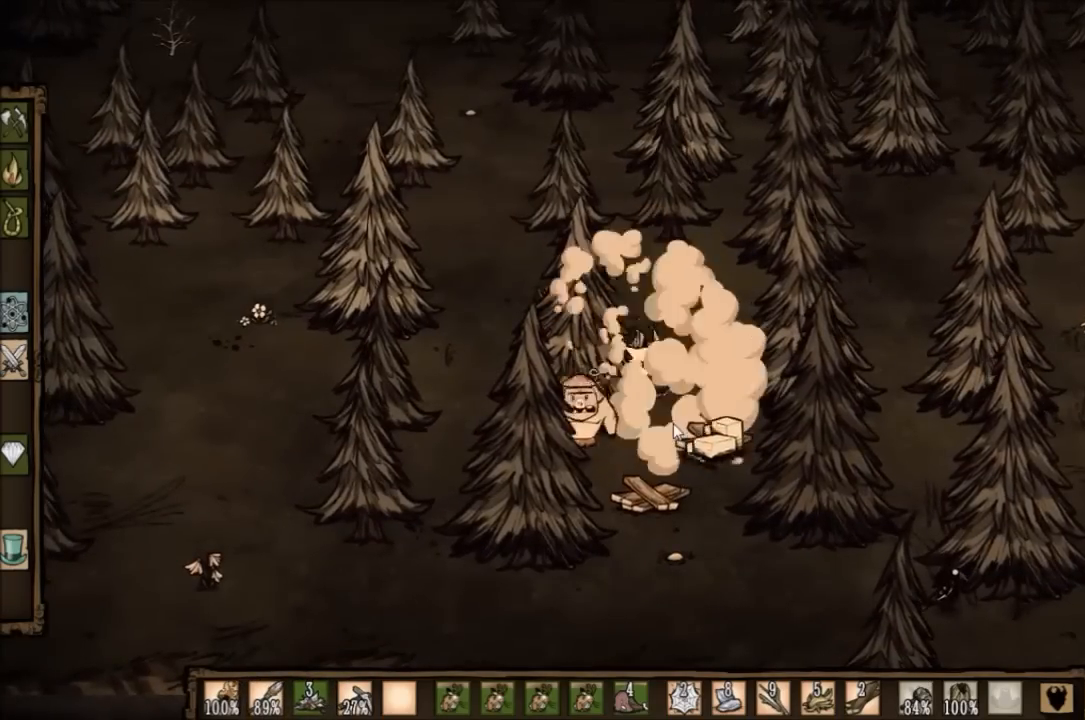
{"keys": ["a", "s"], "events": [[34, "d", "down"], [134, "s", "down"], [201, "d", "up"], [467, "a", "down"]]}
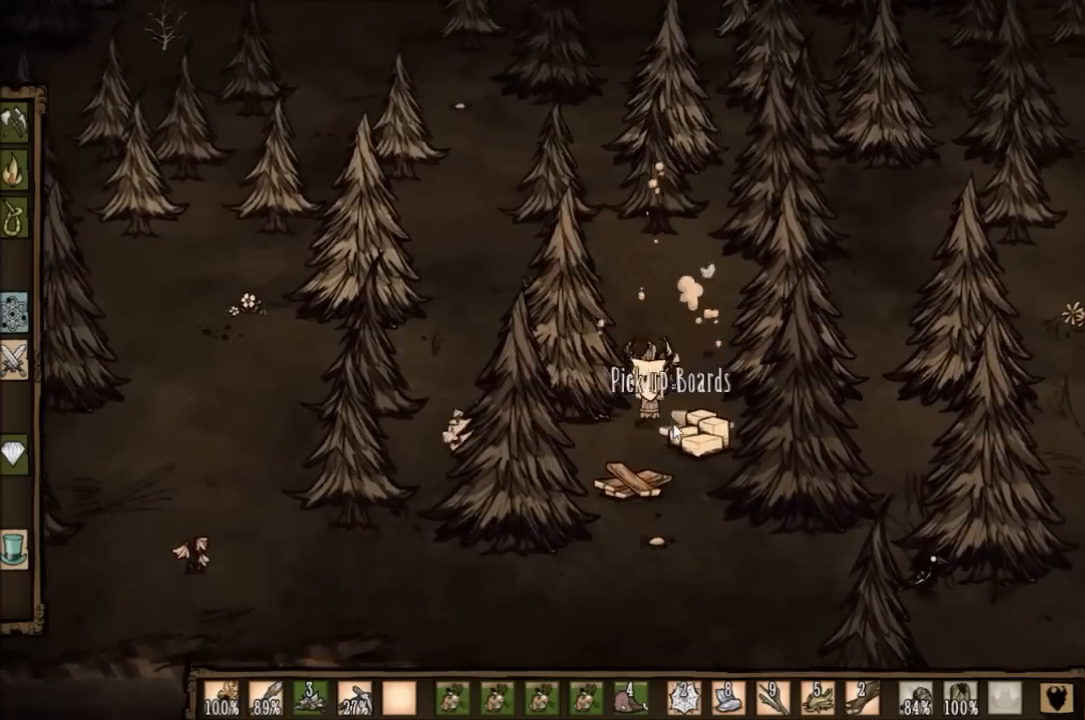
{"keys": ["f"], "events": [[233, "a", "up"], [333, "s", "up"], [367, "f", "down"]]}
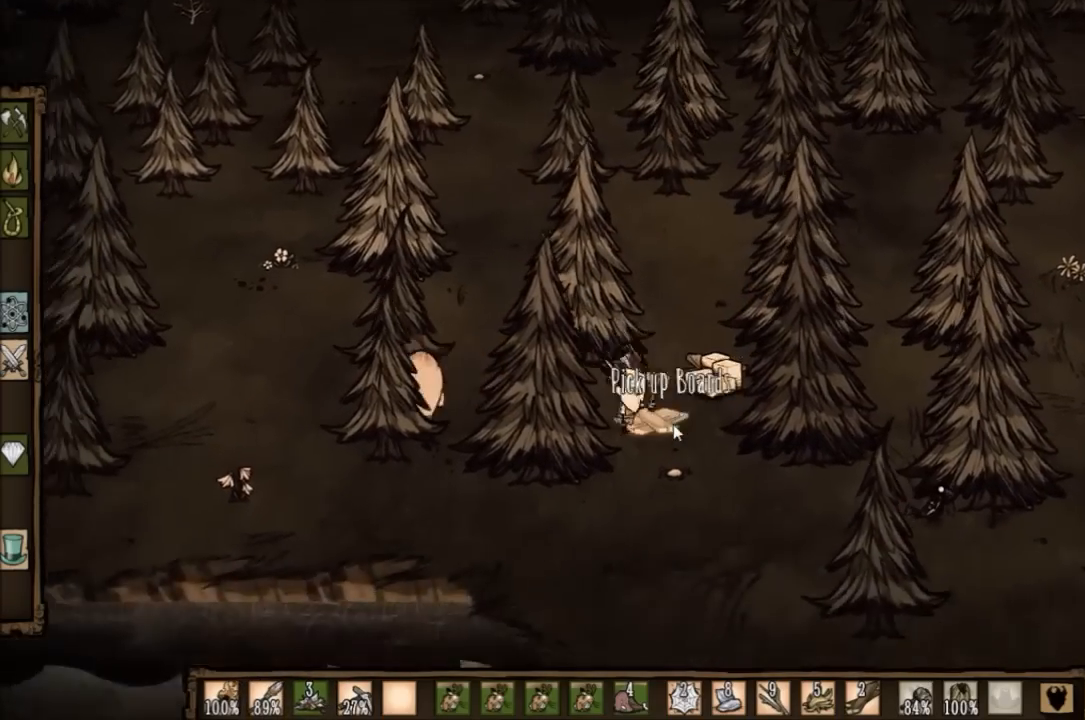
{"keys": ["w"], "events": [[134, "f", "up"], [301, "w", "down"]]}
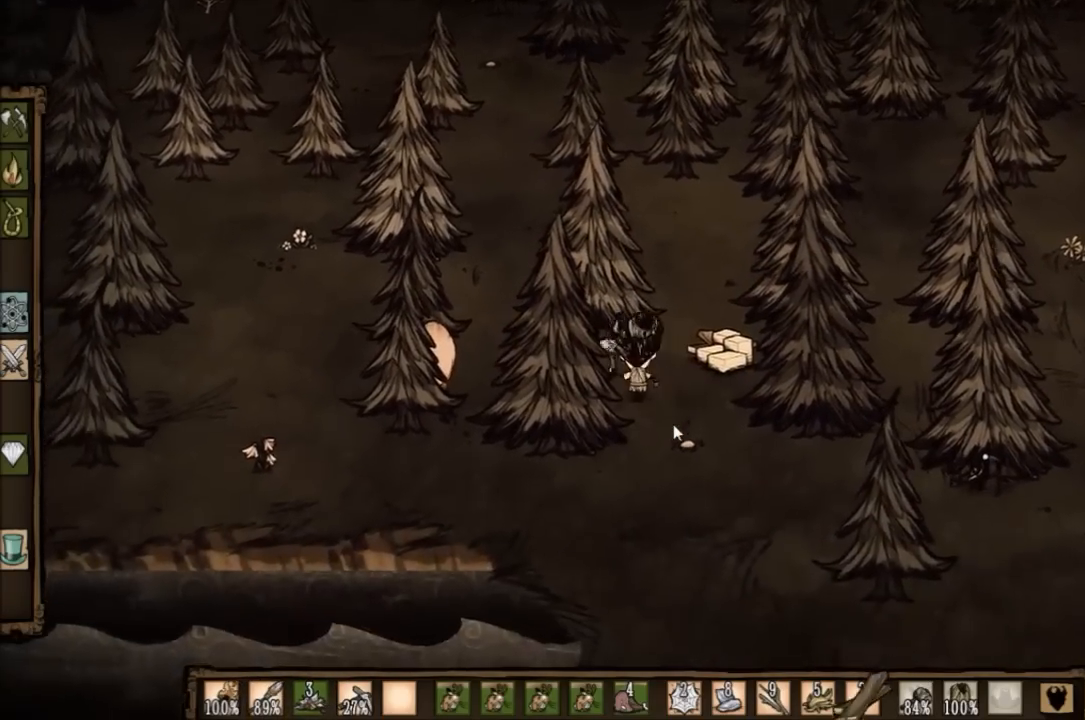
{"keys": [], "events": [[33, "d", "down"], [500, "d", "up"], [500, "w", "up"]]}
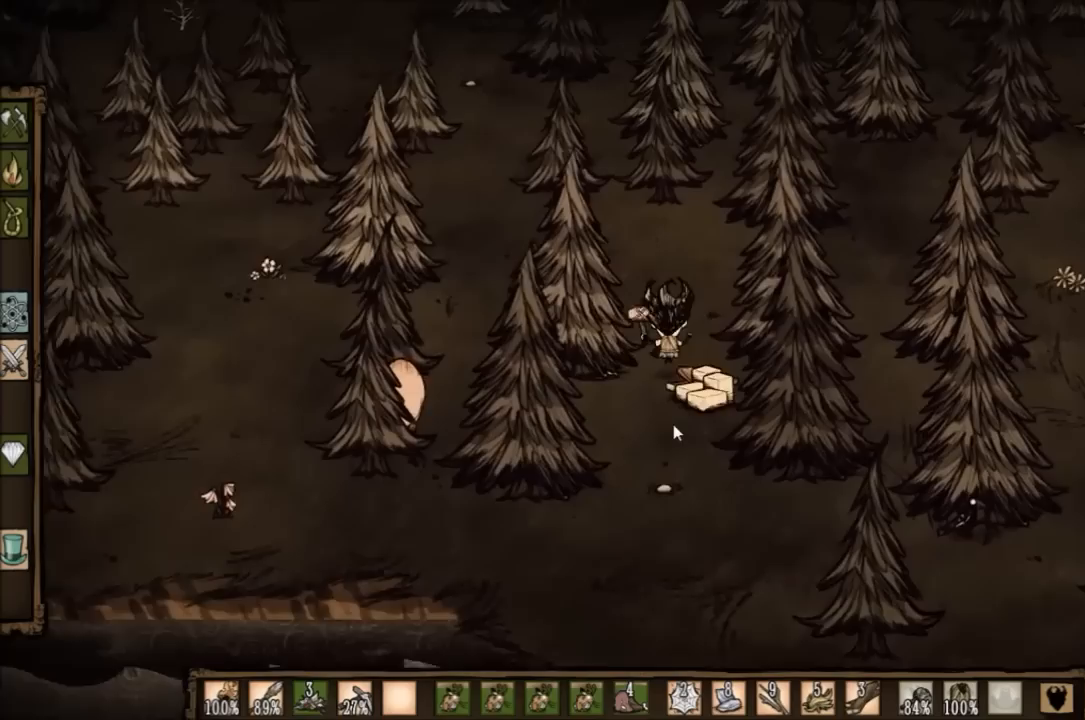
{"keys": [], "events": [[67, "f", "down"], [267, "f", "up"]]}
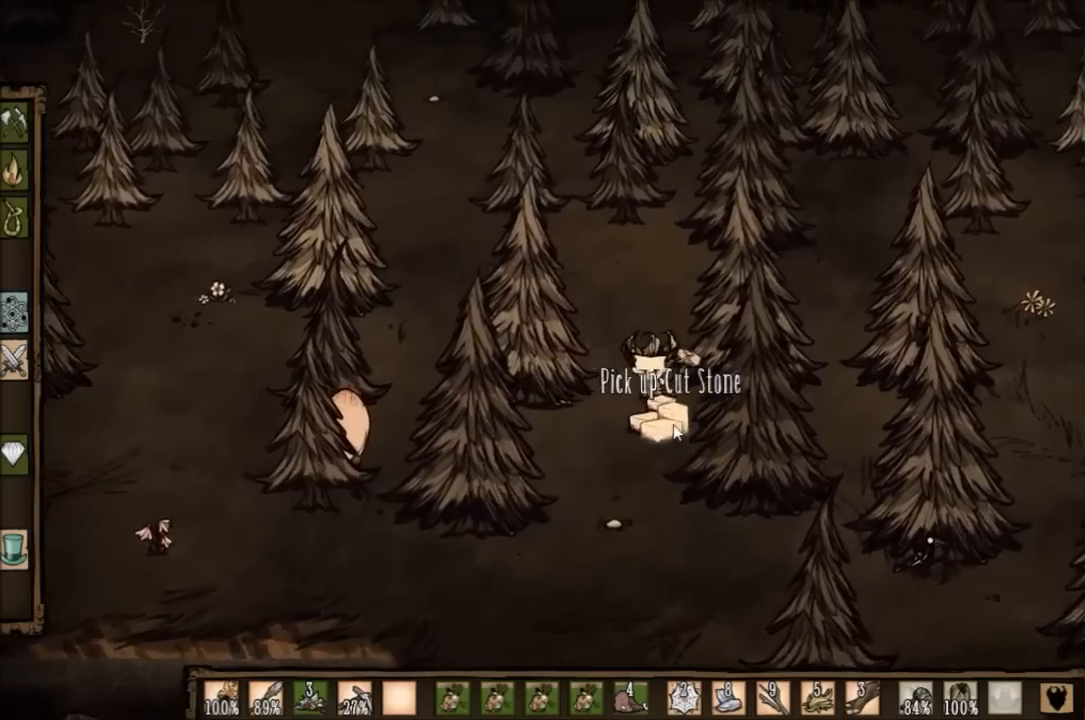
{"keys": ["e", "w"], "events": [[33, "w", "down"], [133, "e", "down"], [333, "e", "up"], [434, "e", "down"]]}
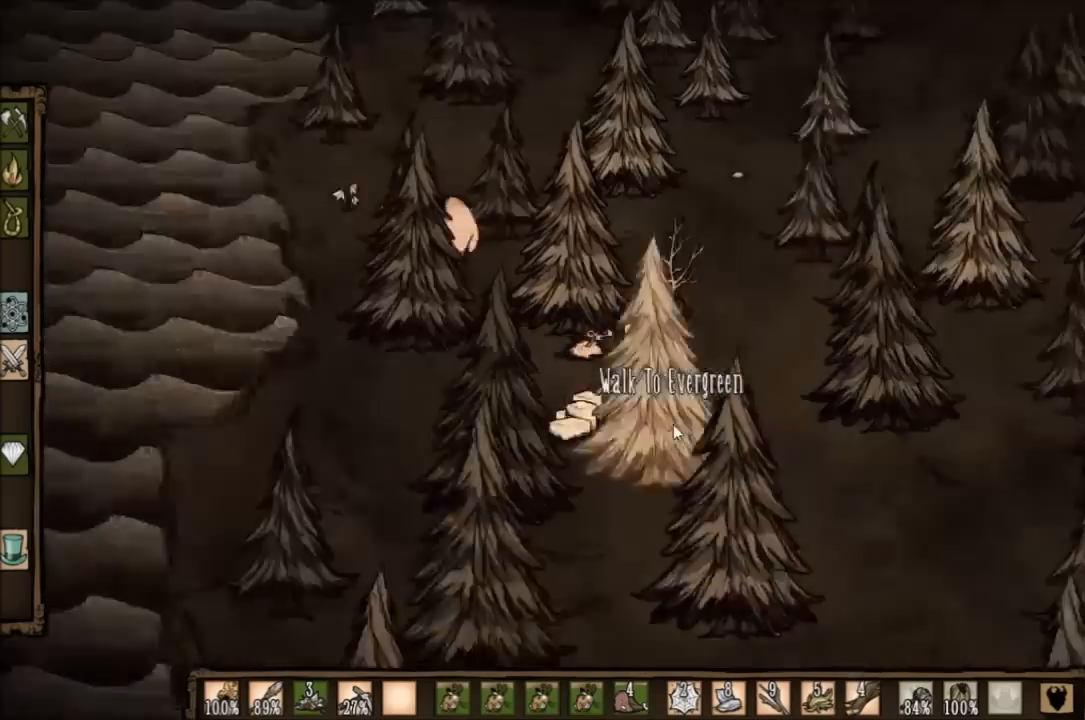
{"keys": ["w"], "events": [[34, "e", "up"]]}
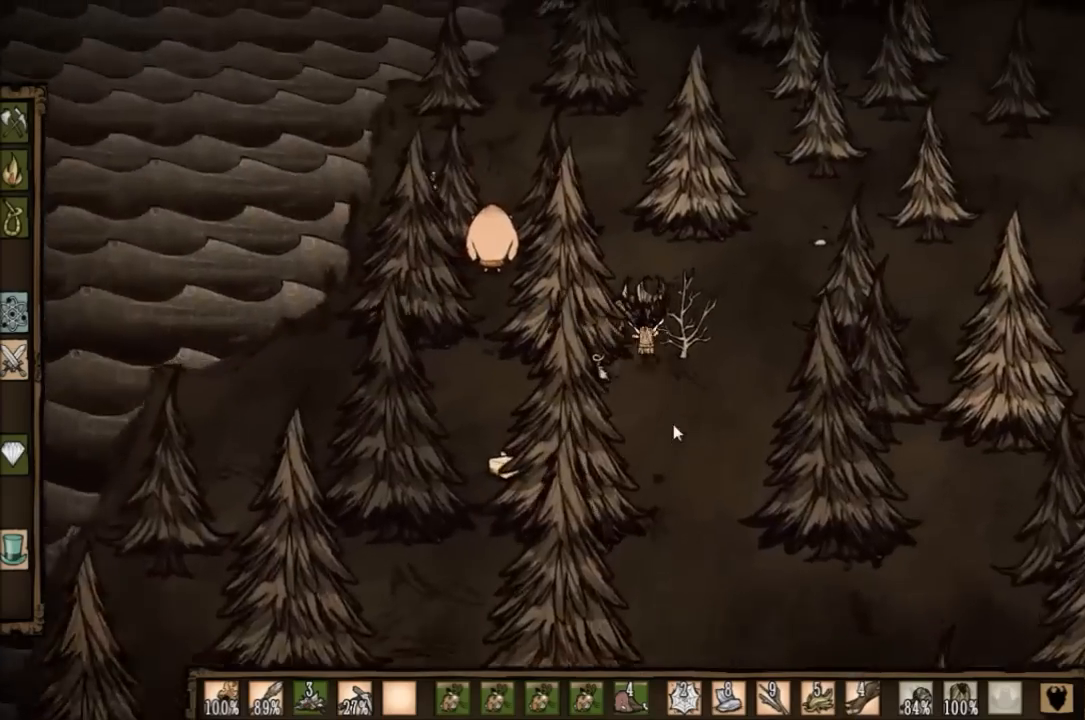
{"keys": ["w"], "events": []}
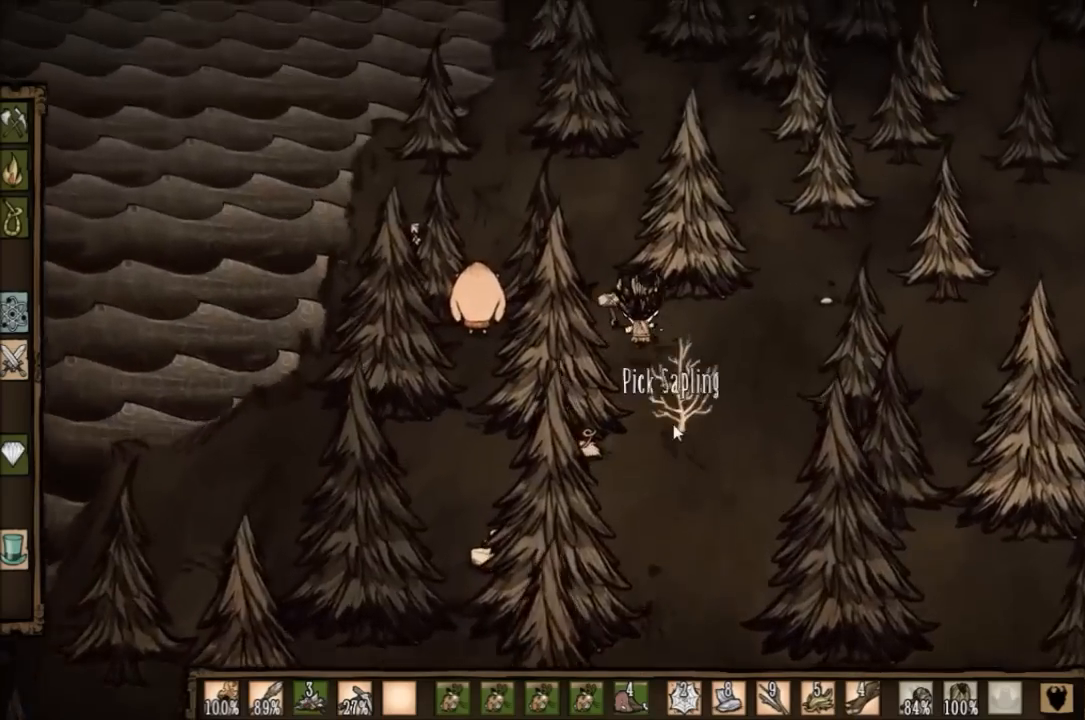
{"keys": ["w"], "events": []}
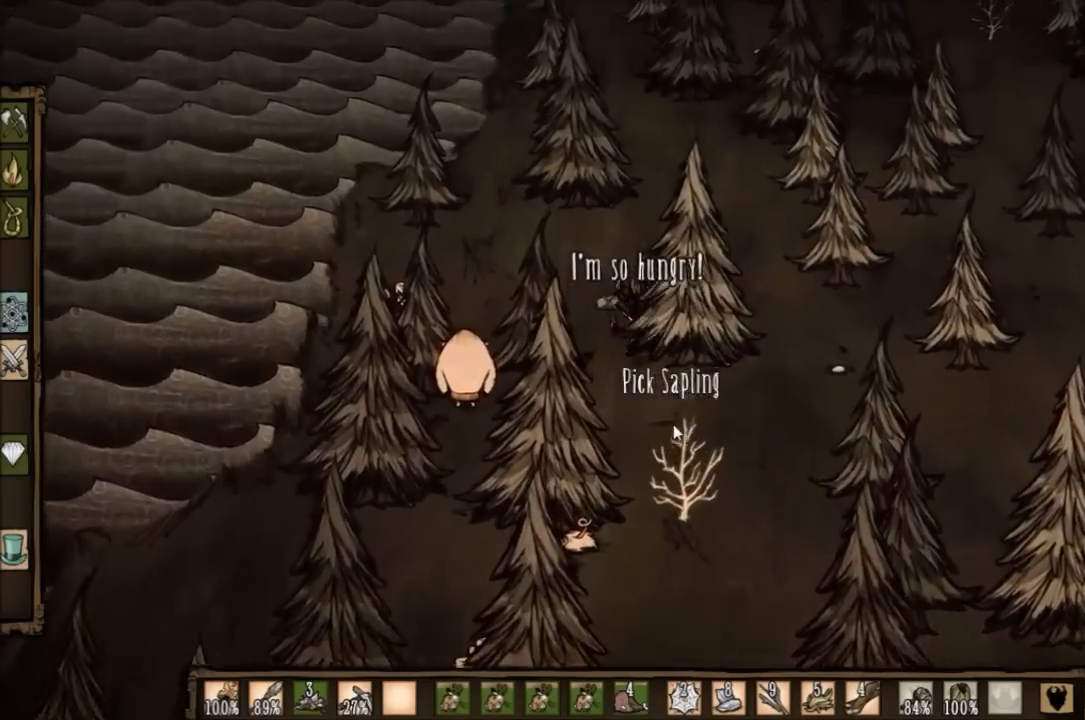
{"keys": ["q", "w"], "events": [[467, "q", "down"]]}
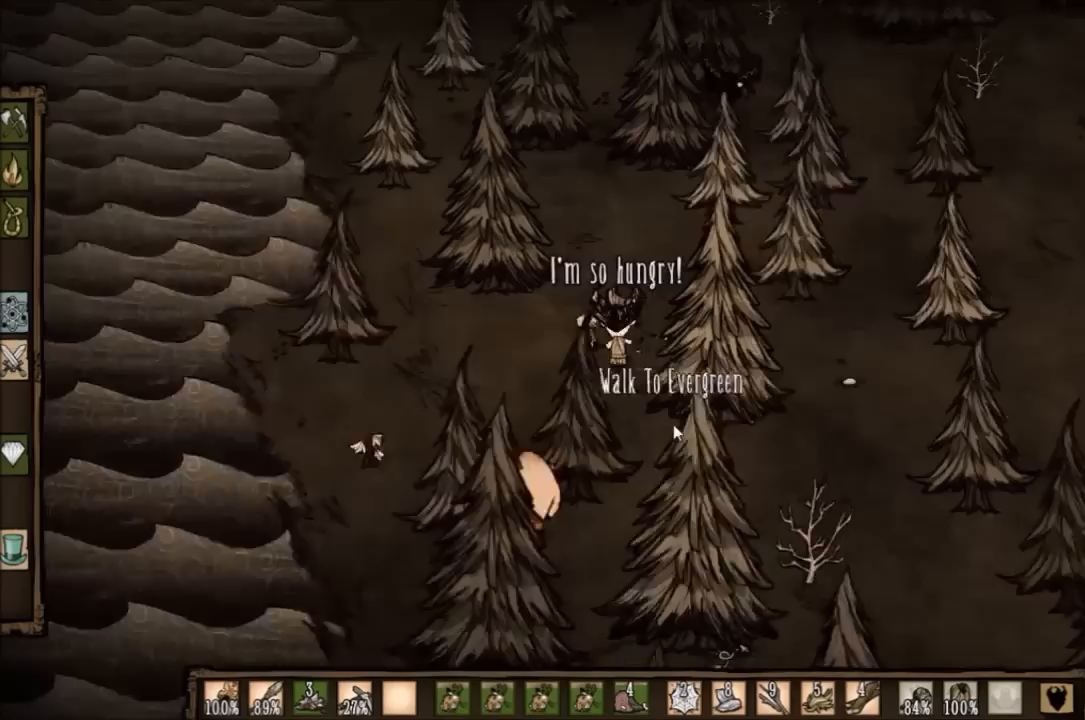
{"keys": ["w"], "events": [[67, "q", "up"]]}
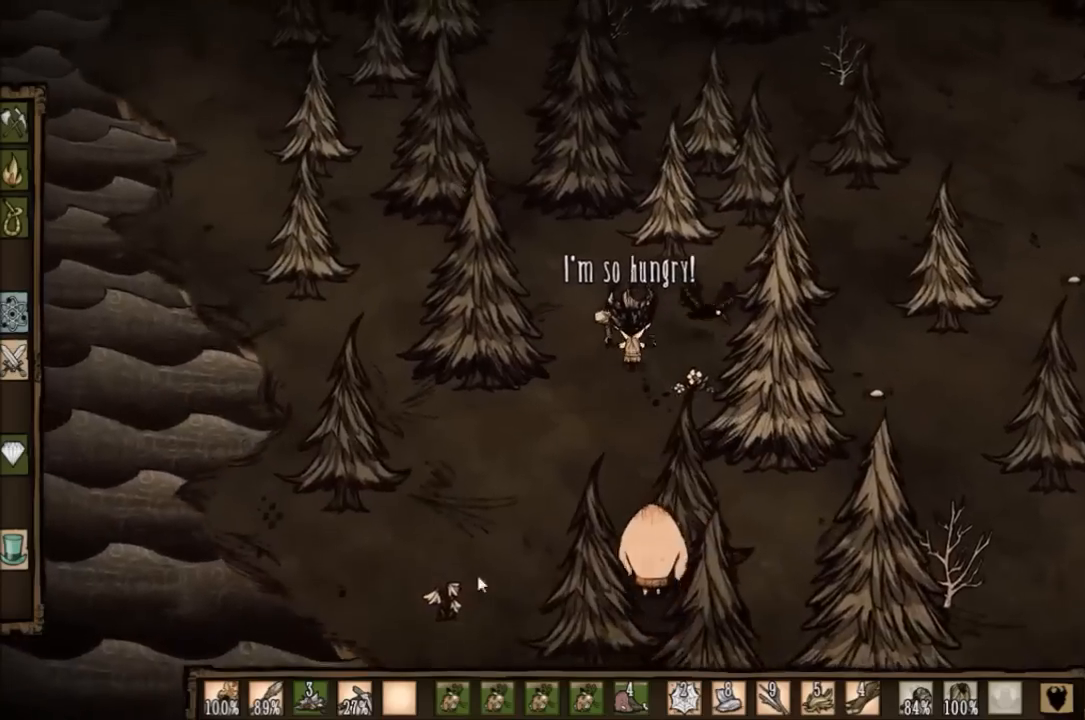
{"keys": ["w"], "events": []}
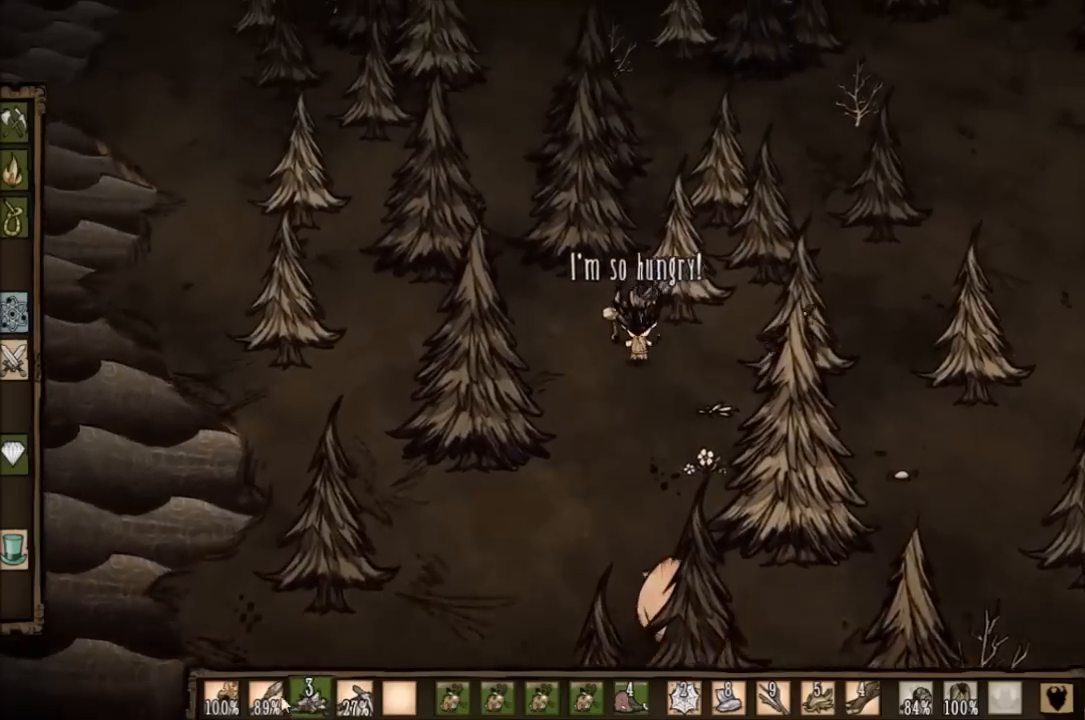
{"keys": ["w"], "events": []}
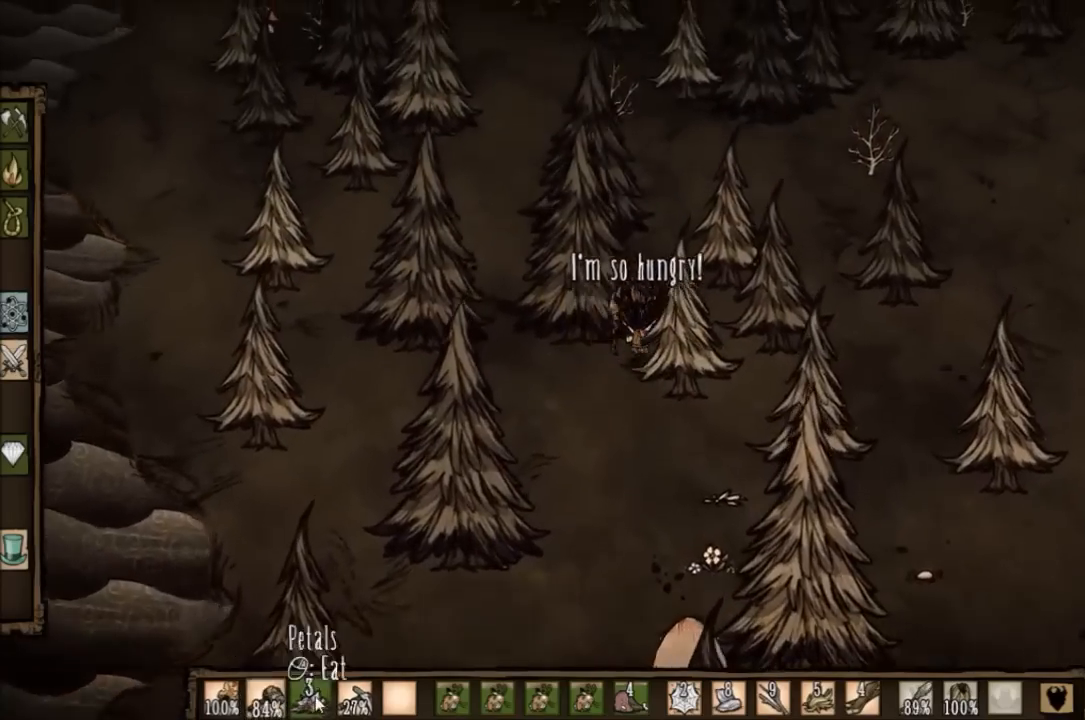
{"keys": ["w"], "events": []}
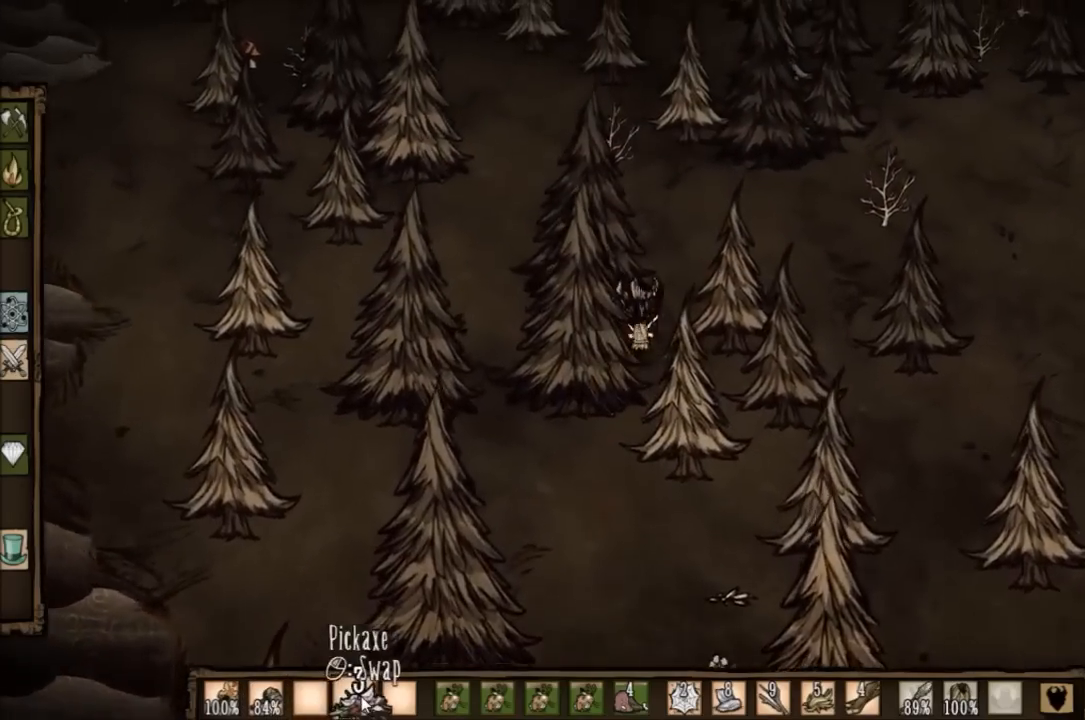
{"keys": ["a", "w"], "events": [[501, "a", "down"]]}
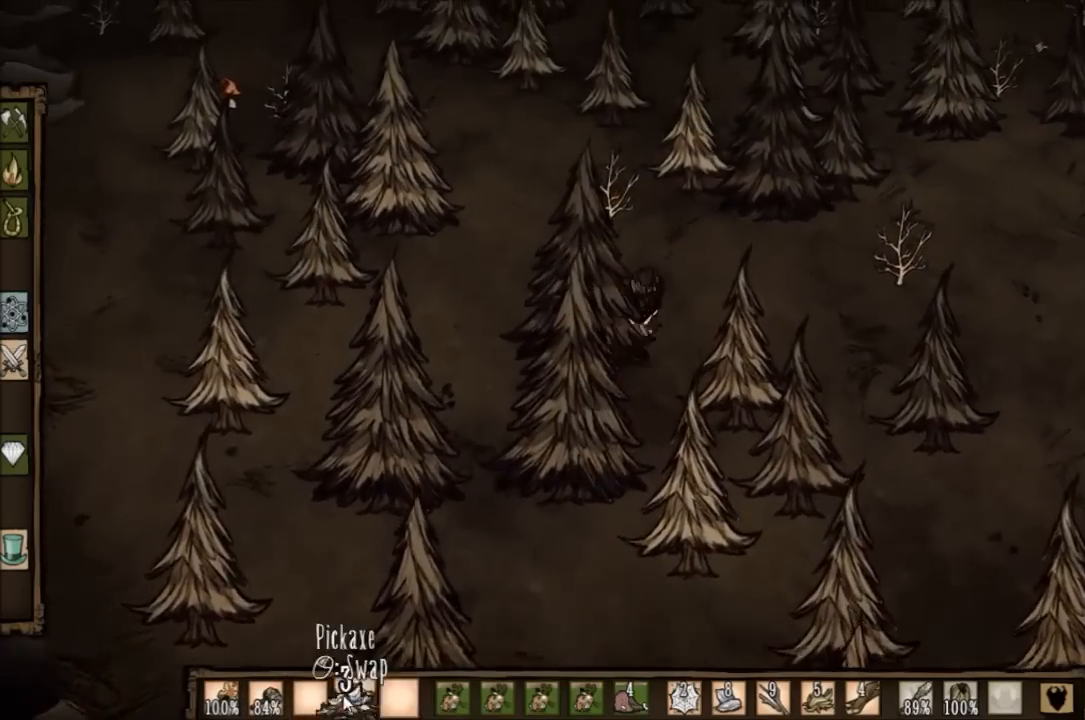
{"keys": ["a", "w"], "events": []}
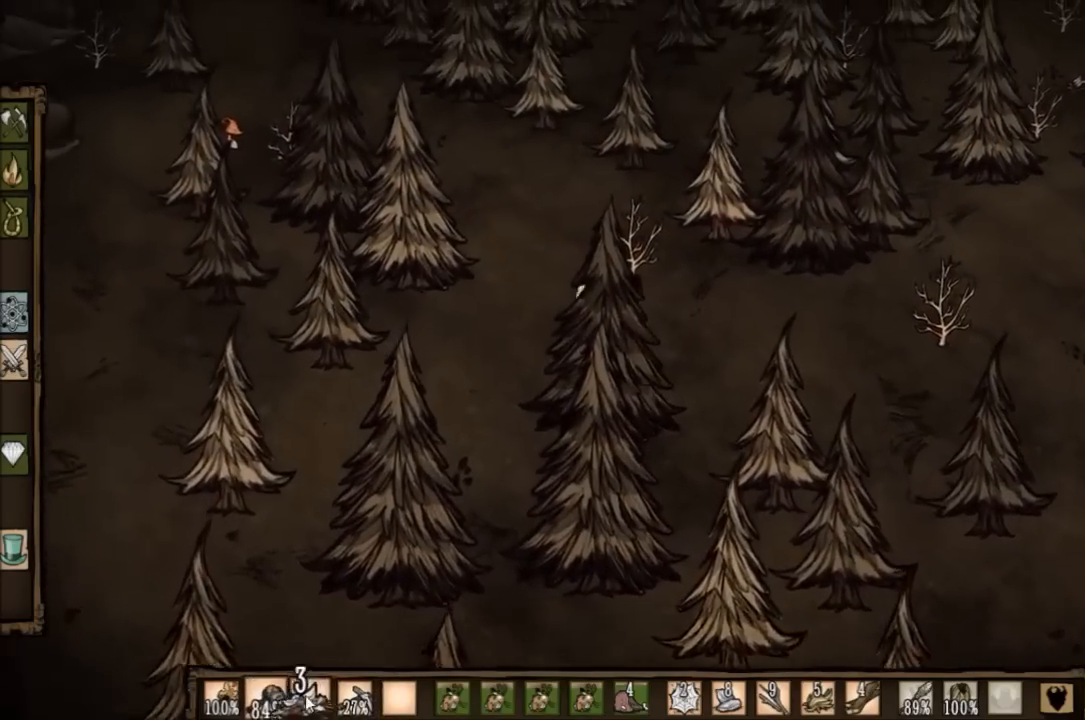
{"keys": ["a", "w"], "events": []}